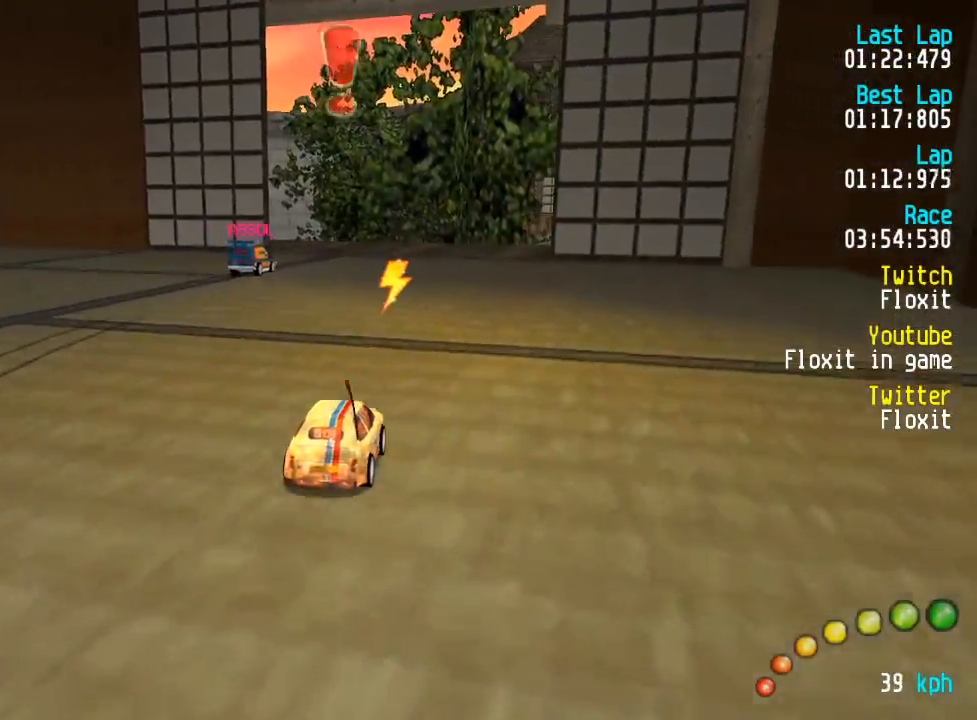
Gameplay with a controller (Xbox layout); each line is a JSON object with the inputs held at the frame after it. "events" lists button and stick changes between this image and that frame as [ms after this image, input, new state], when the widget could be followed in between.
{"buttons": ["A"], "left_stick": "center", "right_stick": "center", "events": [[134, "DPAD_LEFT", "down"], [134, "DPAD_UP", "down"], [184, "DPAD_LEFT", "up"], [200, "DPAD_UP", "up"], [367, "DPAD_LEFT", "down"], [384, "DPAD_UP", "down"], [417, "DPAD_LEFT", "up"], [434, "DPAD_UP", "up"]]}
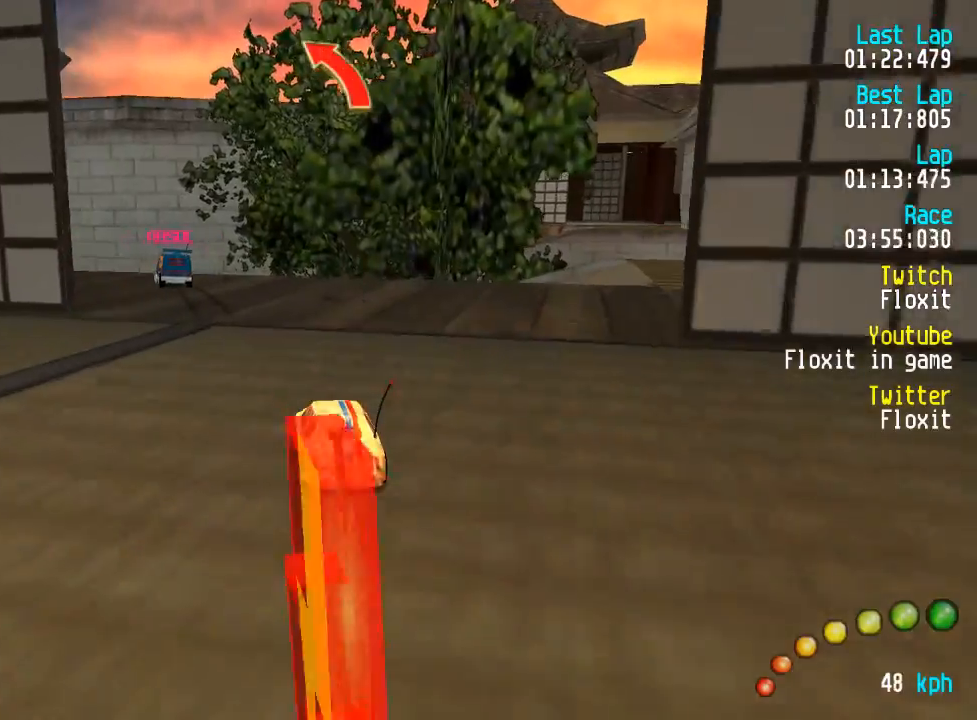
{"buttons": ["A"], "left_stick": "center", "right_stick": "center", "events": [[34, "DPAD_LEFT", "down"], [34, "DPAD_UP", "down"], [100, "DPAD_UP", "up"], [117, "DPAD_LEFT", "up"], [284, "DPAD_LEFT", "down"], [284, "DPAD_UP", "down"], [350, "DPAD_LEFT", "up"], [367, "DPAD_UP", "up"]]}
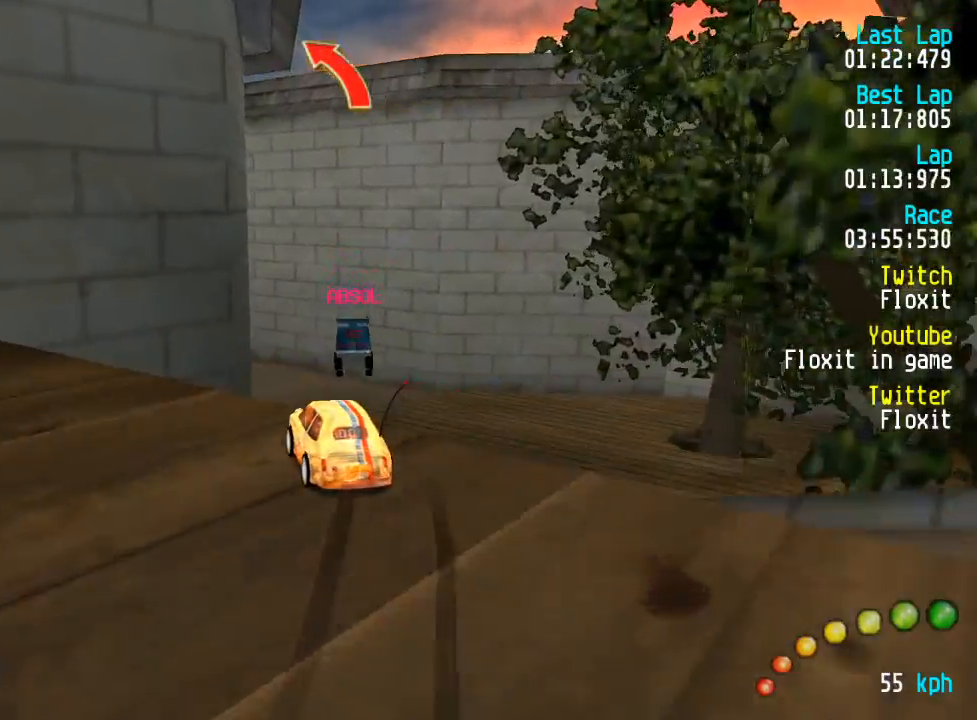
{"buttons": ["A"], "left_stick": "center", "right_stick": "center", "events": [[400, "DPAD_UP", "down"], [417, "DPAD_LEFT", "down"], [500, "DPAD_LEFT", "up"], [500, "DPAD_UP", "up"]]}
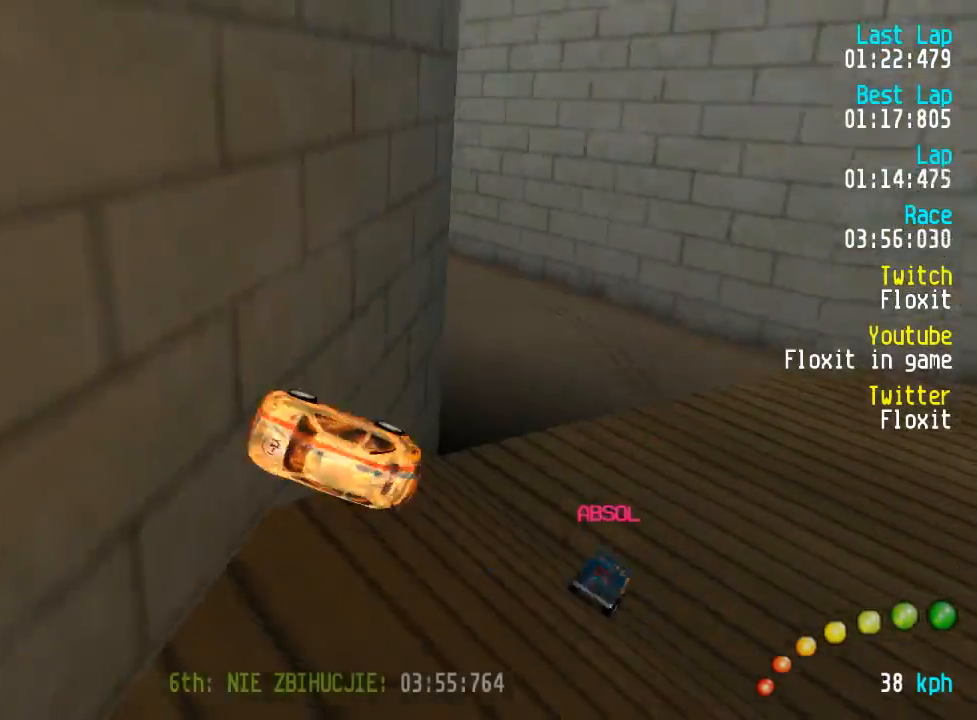
{"buttons": ["A"], "left_stick": "center", "right_stick": "center", "events": [[100, "DPAD_LEFT", "down"], [100, "DPAD_UP", "down"], [234, "DPAD_UP", "up"], [250, "DPAD_LEFT", "up"], [300, "DPAD_LEFT", "down"], [300, "DPAD_UP", "down"], [467, "DPAD_UP", "up"], [484, "DPAD_LEFT", "up"]]}
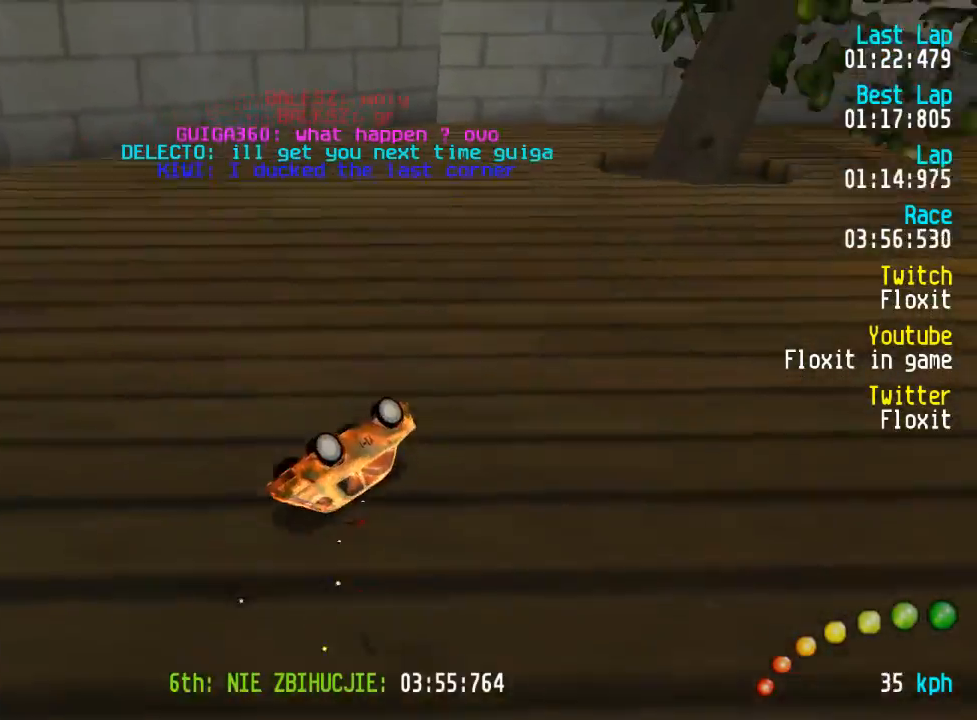
{"buttons": ["A", "DPAD_LEFT"], "left_stick": "center", "right_stick": "center", "events": [[17, "DPAD_LEFT", "down"], [17, "DPAD_UP", "down"], [467, "DPAD_UP", "up"]]}